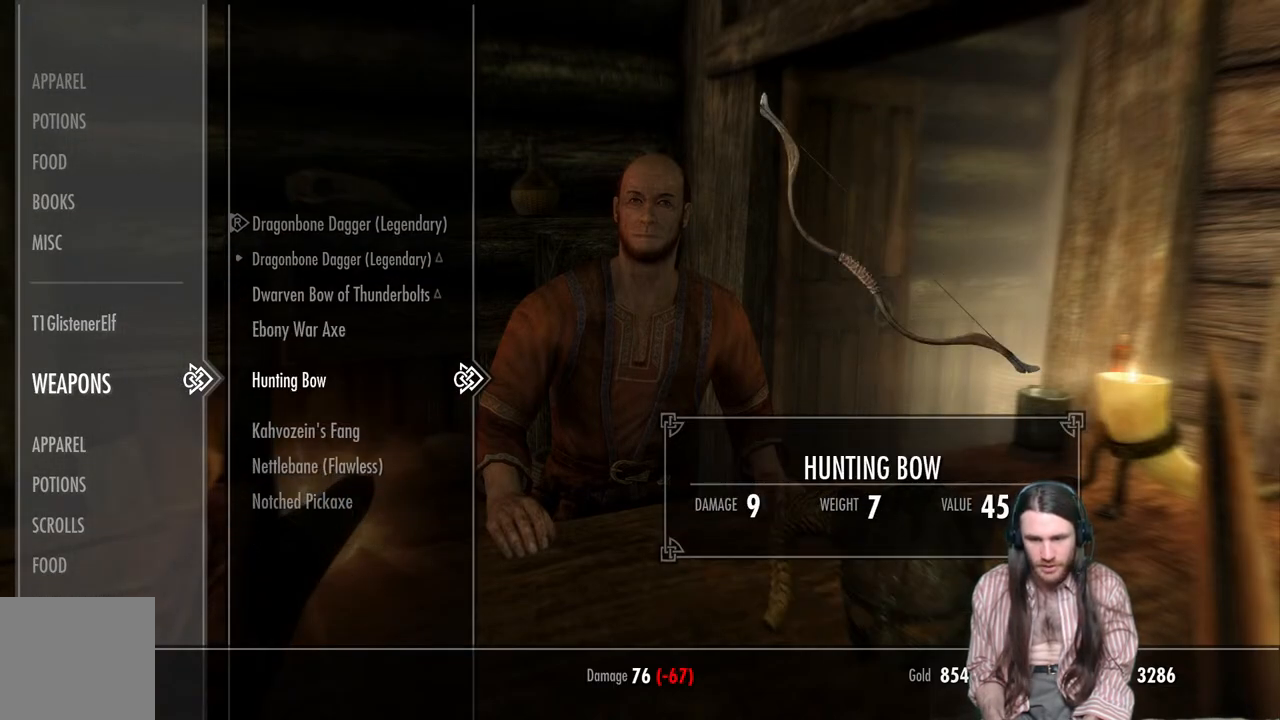
Gameplay with a controller (Xbox layout); each line is a JSON object with the inputs held at the frame after it. "events" lists button and stick changes between this image and that frame as [ms after this image, input, new state], when the widget could be followed in between.
{"buttons": [], "left_stick": "center", "right_stick": "center", "events": []}
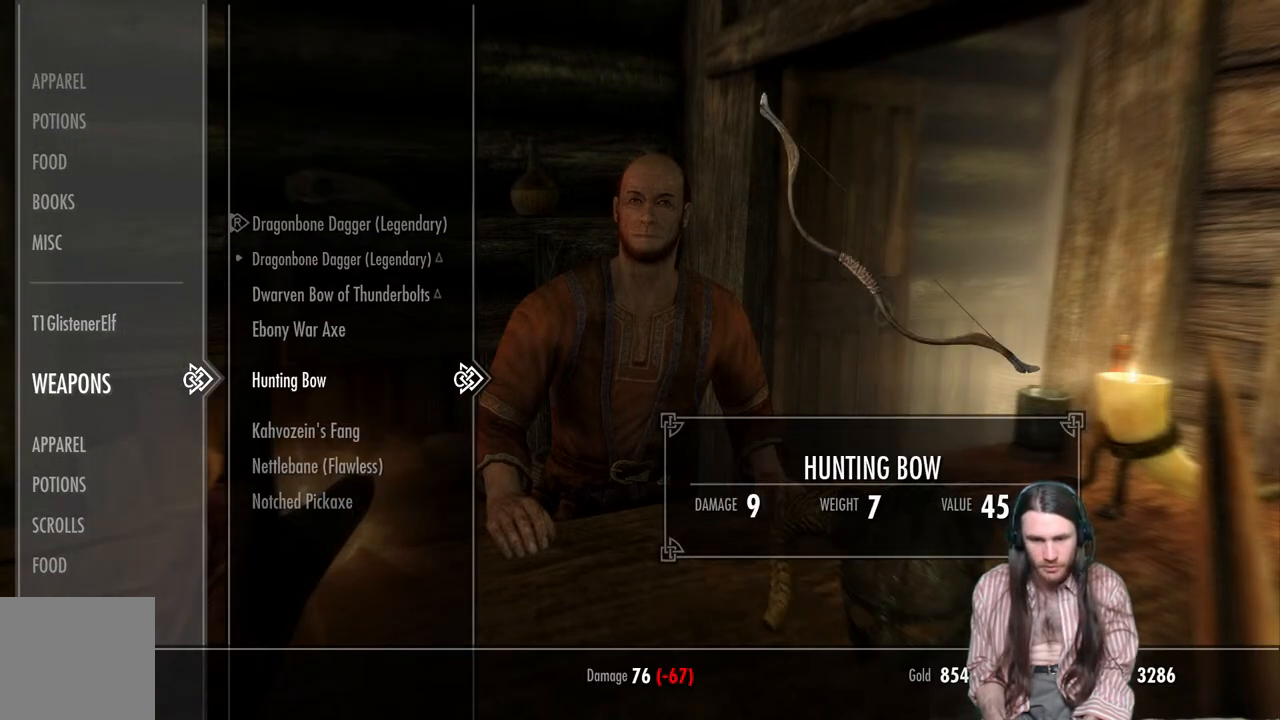
{"buttons": [], "left_stick": "center", "right_stick": "center", "events": []}
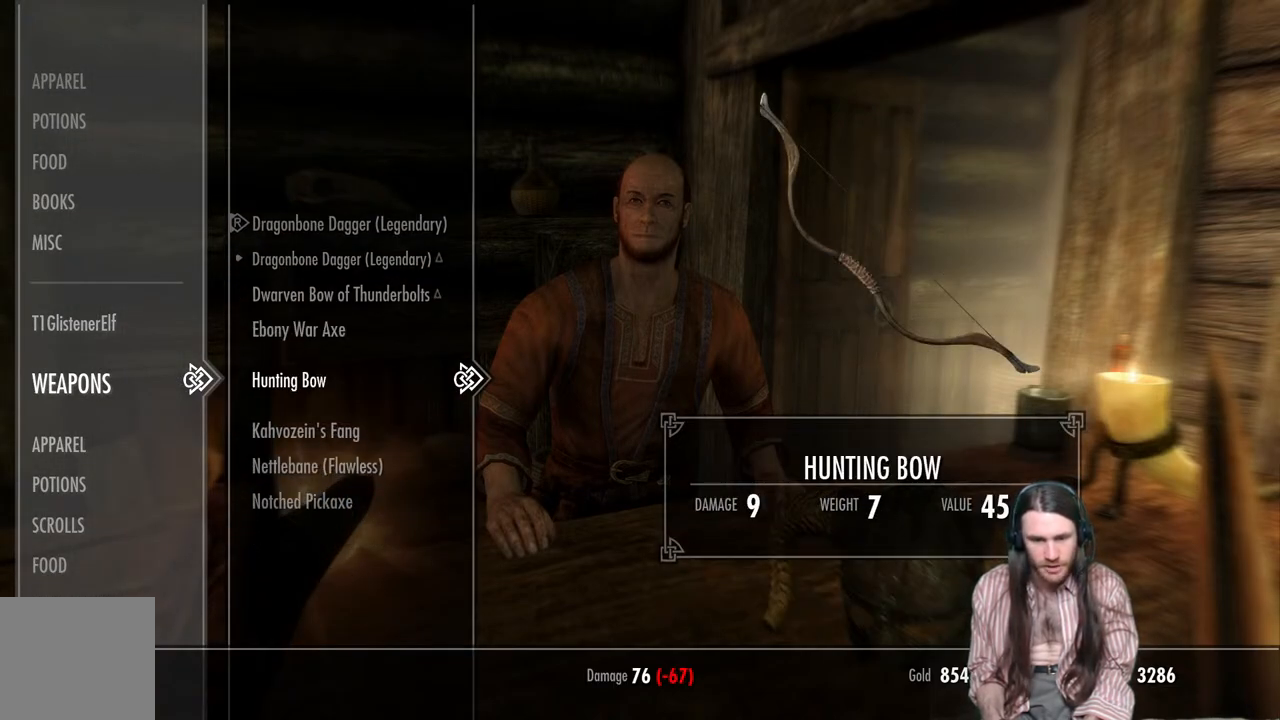
{"buttons": [], "left_stick": "center", "right_stick": "center", "events": [[317, "A", "down"], [433, "A", "up"]]}
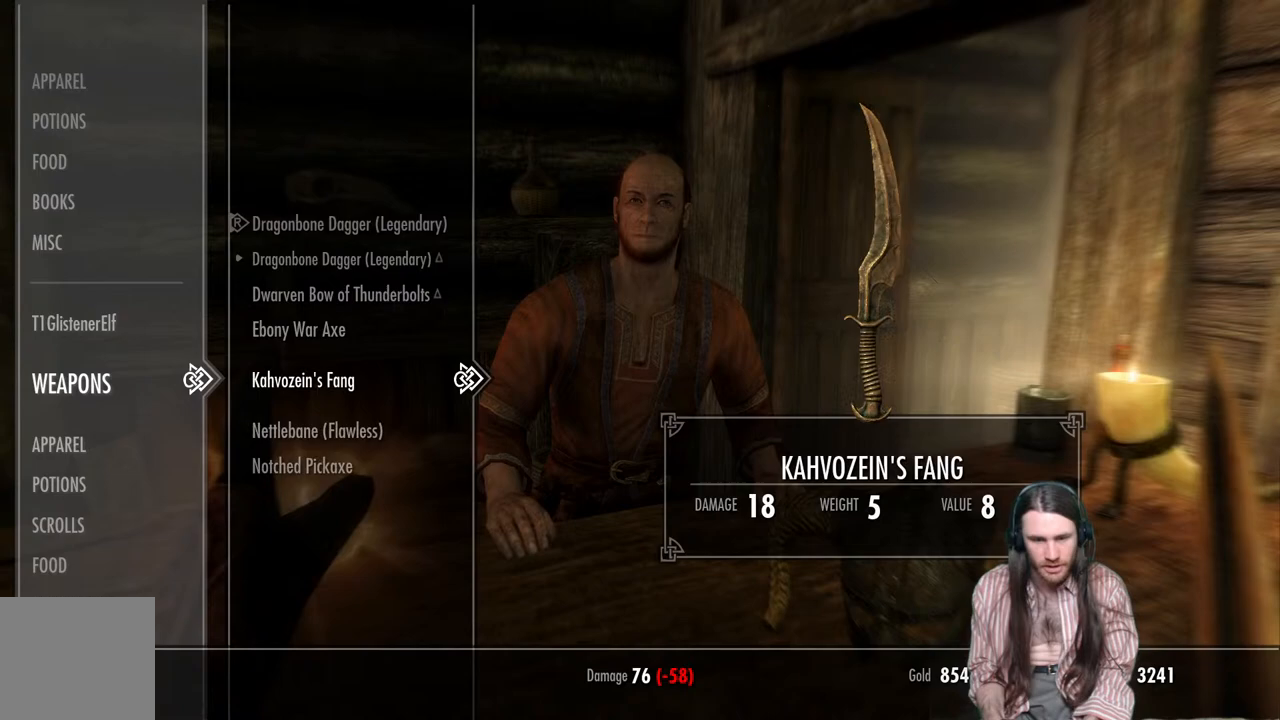
{"buttons": [], "left_stick": "center", "right_stick": "center", "events": []}
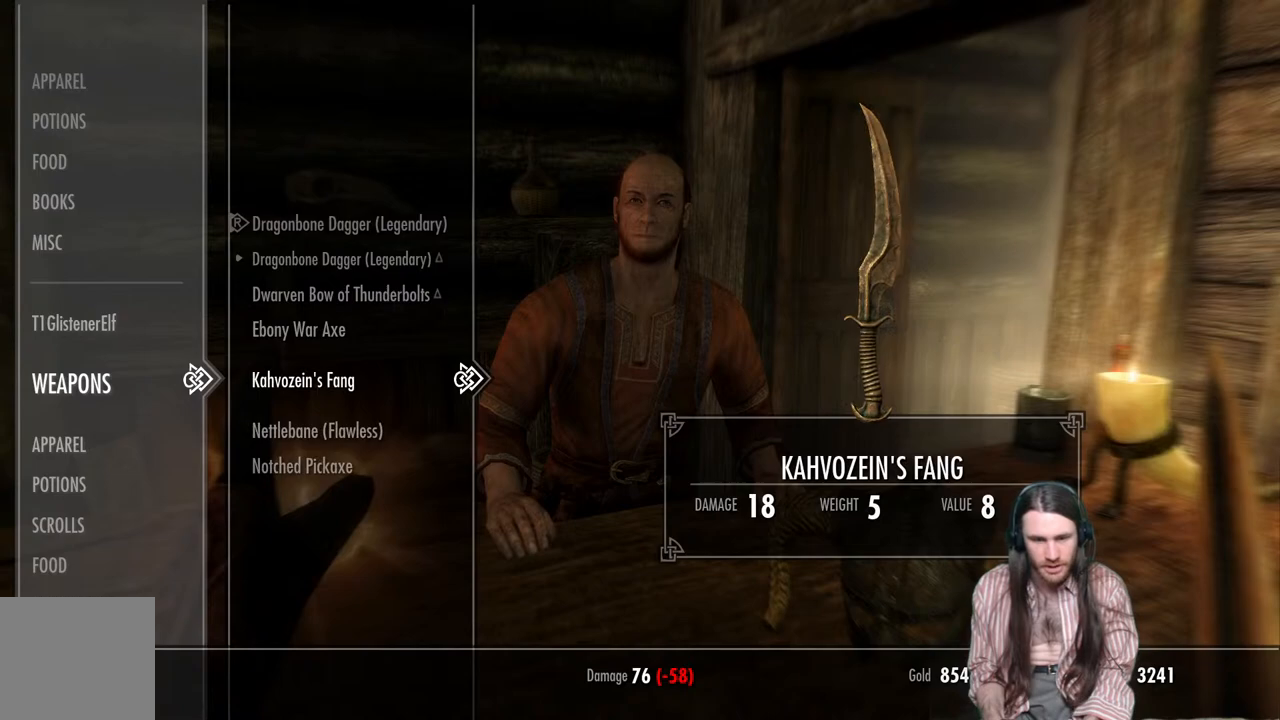
{"buttons": [], "left_stick": "center", "right_stick": "center", "events": []}
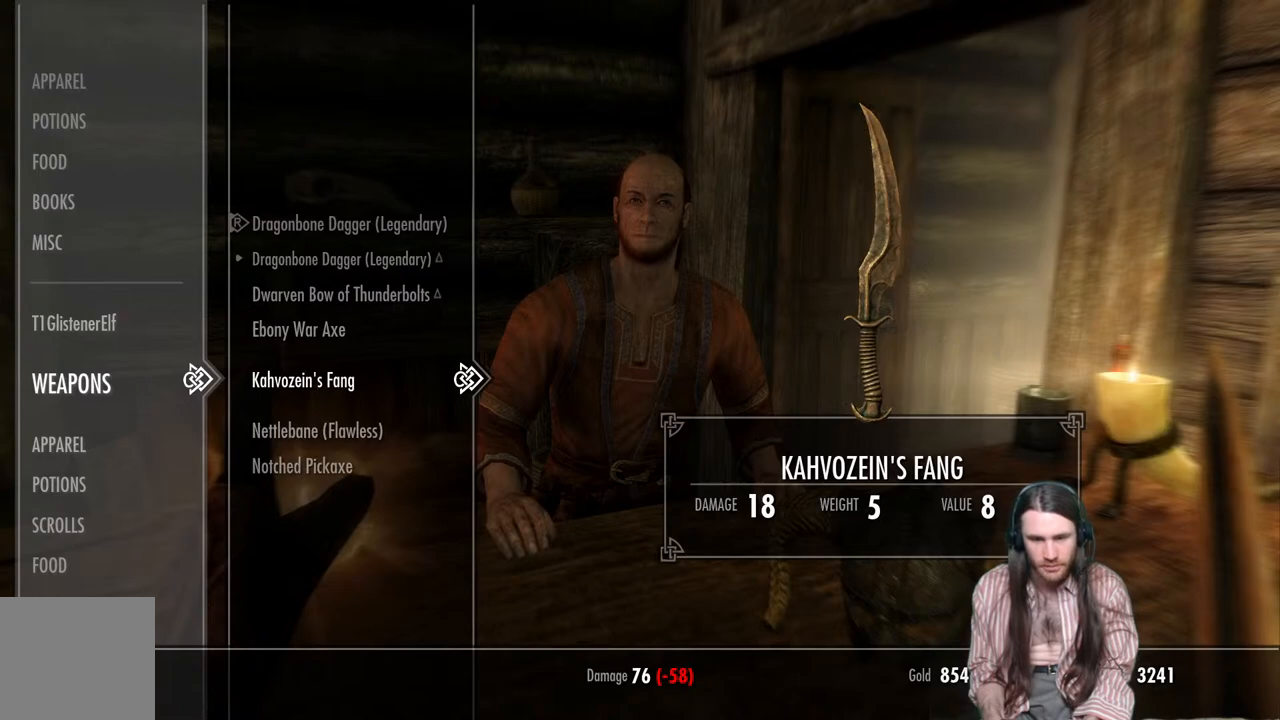
{"buttons": [], "left_stick": "center", "right_stick": "center", "events": [[150, "DPAD_UP", "down"], [250, "DPAD_UP", "up"], [333, "DPAD_UP", "down"], [433, "DPAD_UP", "up"]]}
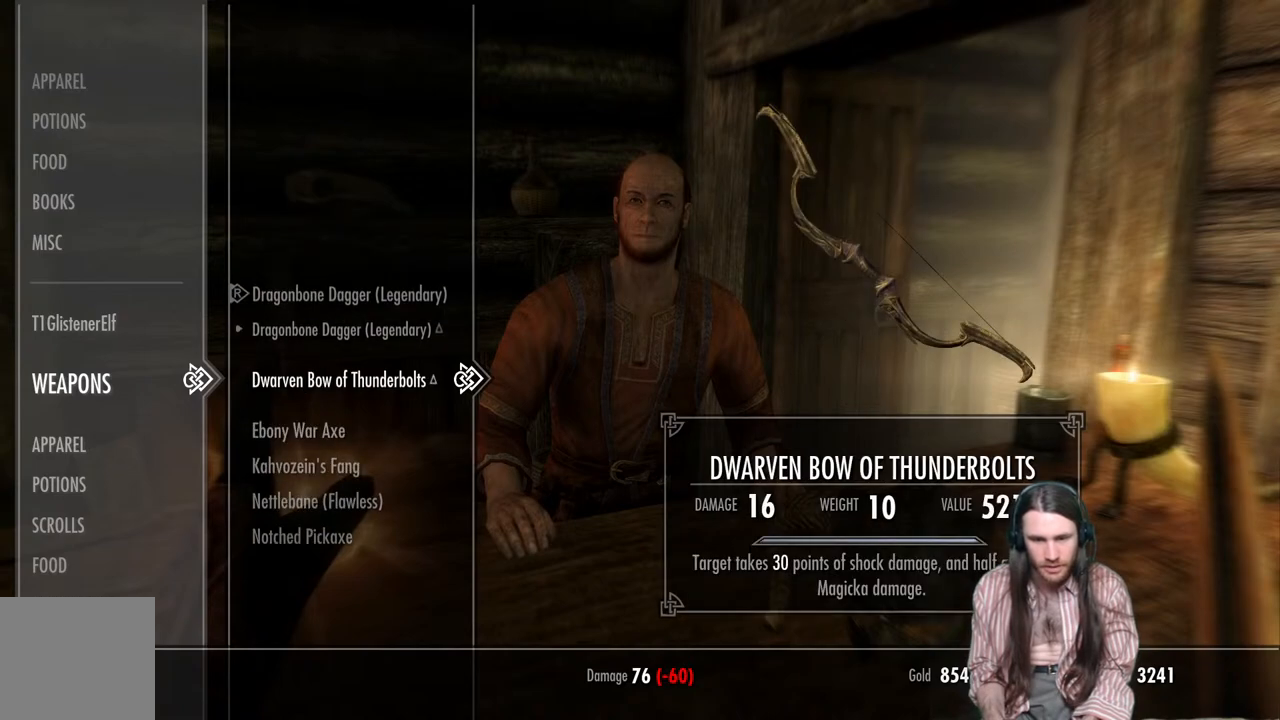
{"buttons": [], "left_stick": "center", "right_stick": "center", "events": []}
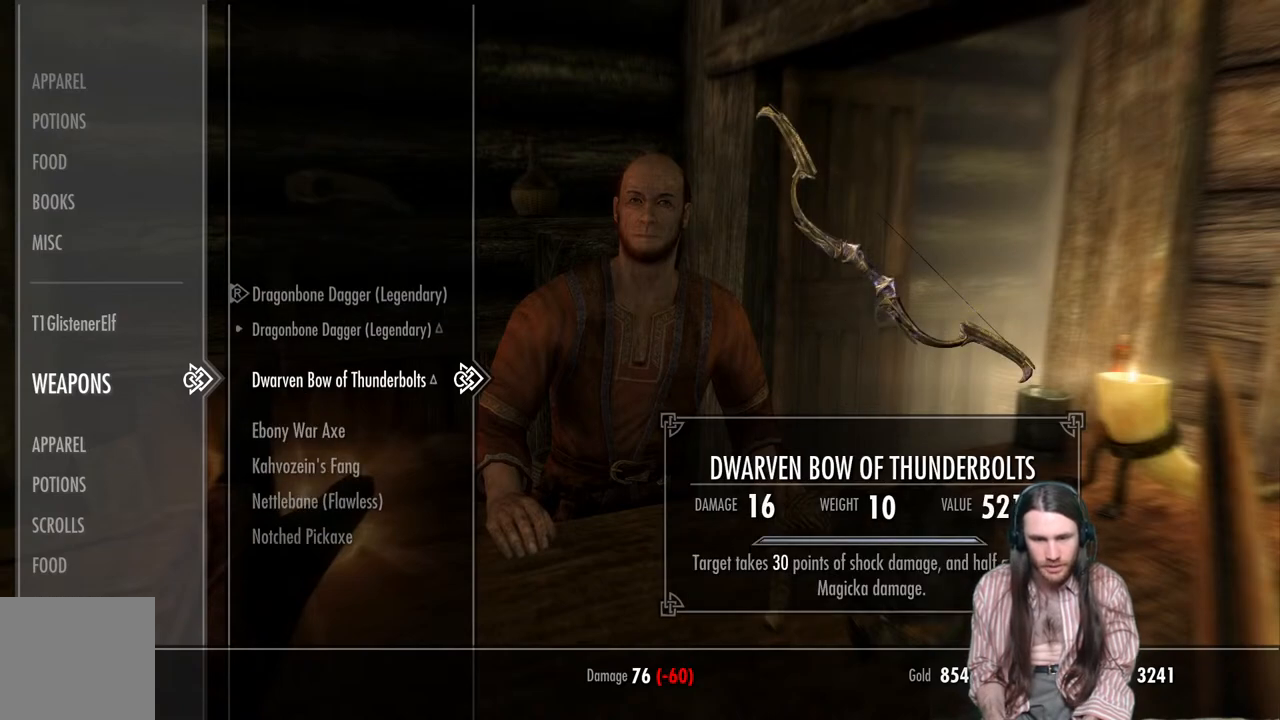
{"buttons": [], "left_stick": "center", "right_stick": "center", "events": []}
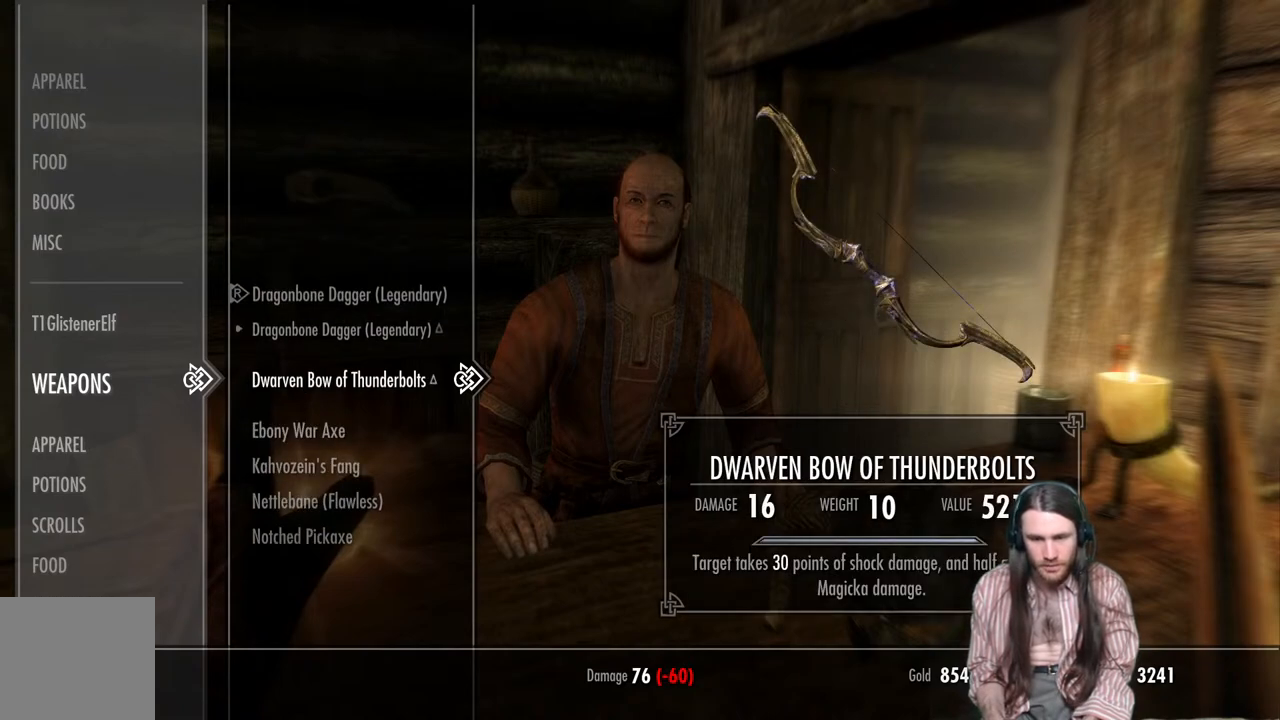
{"buttons": [], "left_stick": "center", "right_stick": "center", "events": []}
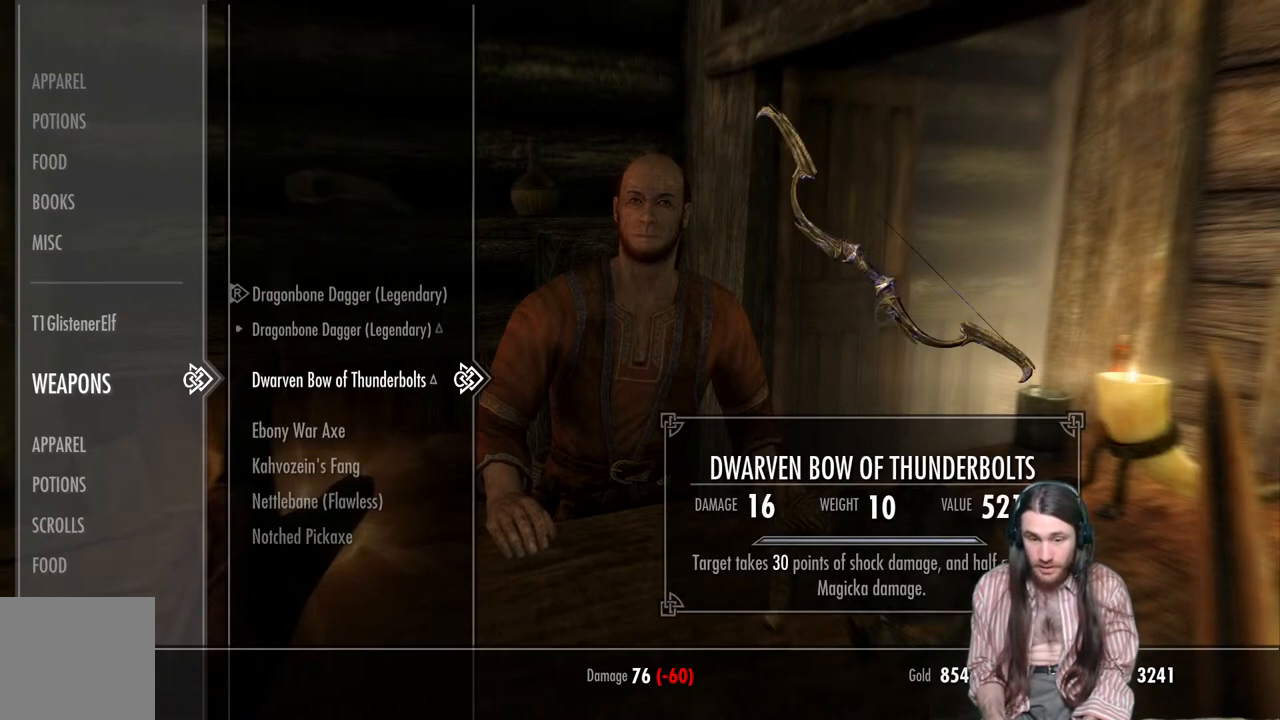
{"buttons": [], "left_stick": "center", "right_stick": "center", "events": []}
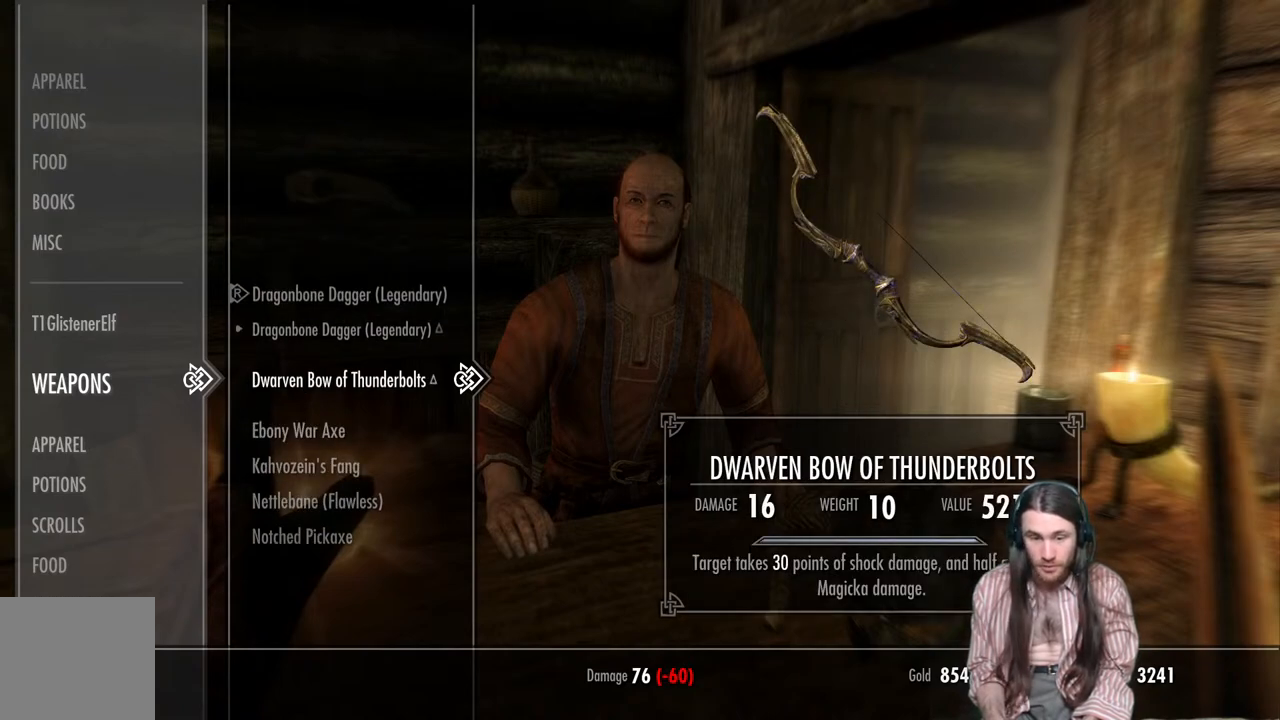
{"buttons": ["B"], "left_stick": "center", "right_stick": "center", "events": [[417, "B", "down"]]}
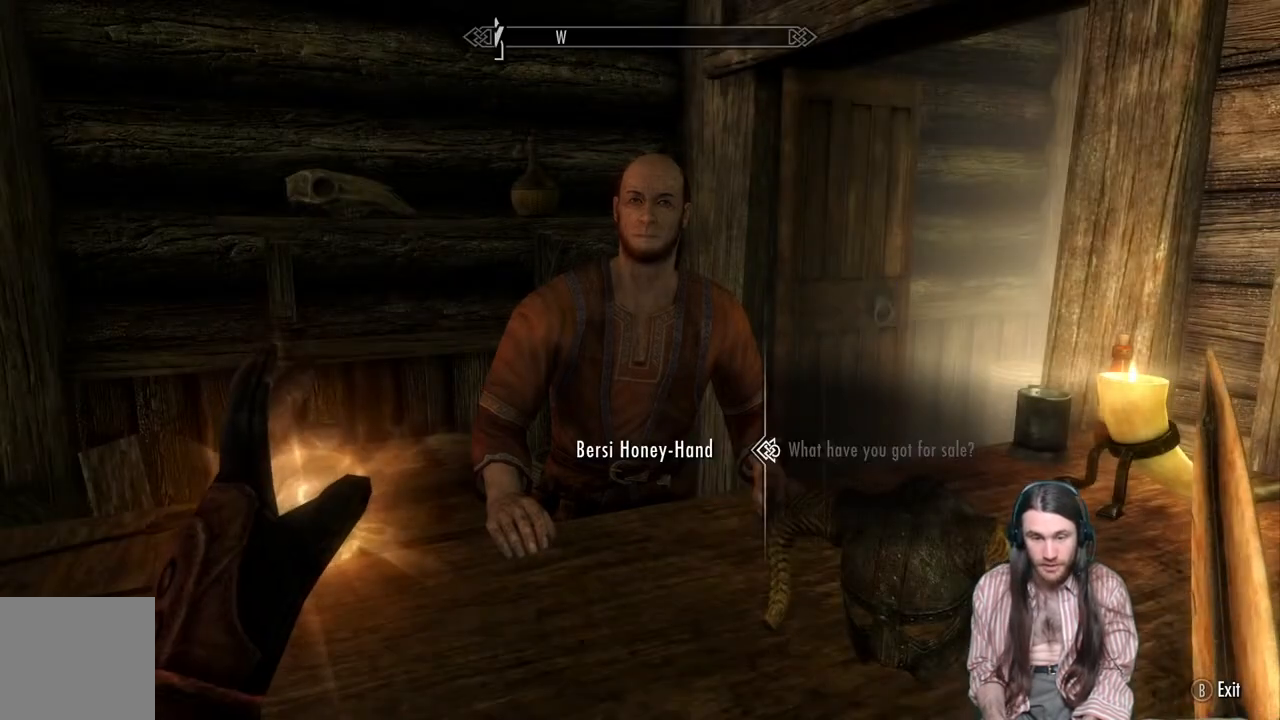
{"buttons": ["B"], "left_stick": "center", "right_stick": "center", "events": [[67, "B", "up"], [433, "B", "down"]]}
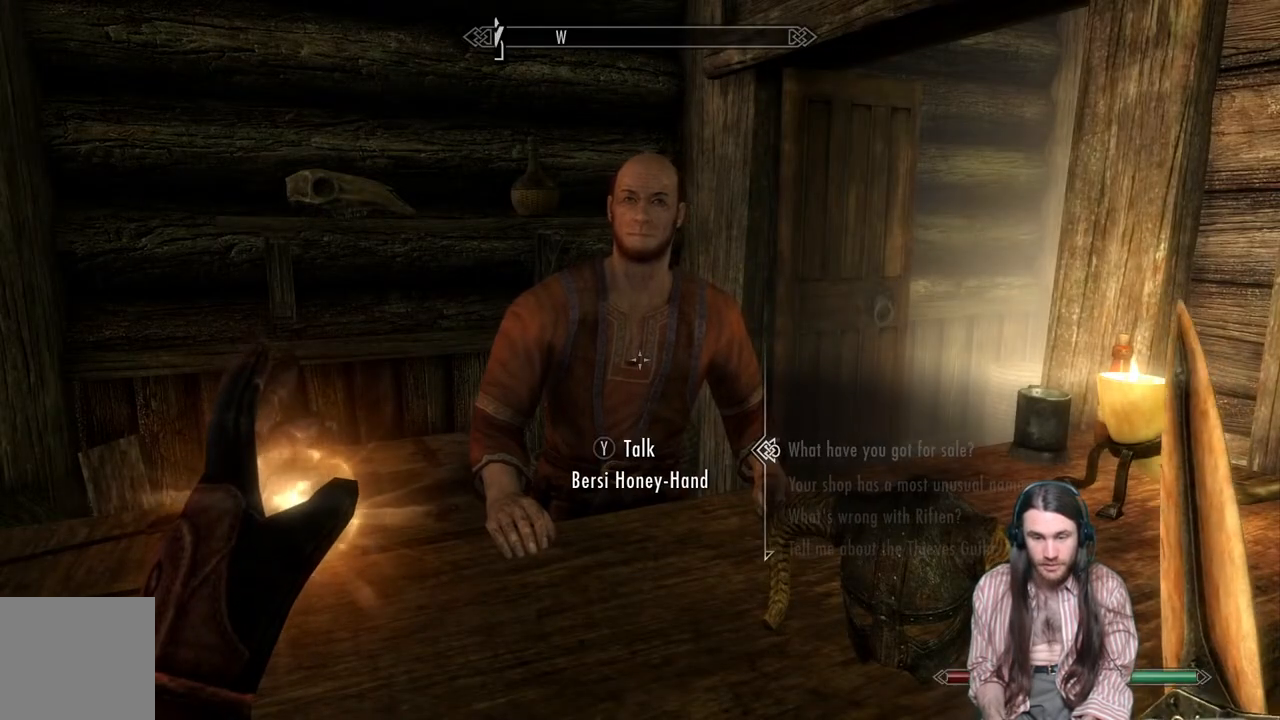
{"buttons": [], "left_stick": "center", "right_stick": "left", "events": [[50, "B", "up"], [200, "right_stick", "left"]]}
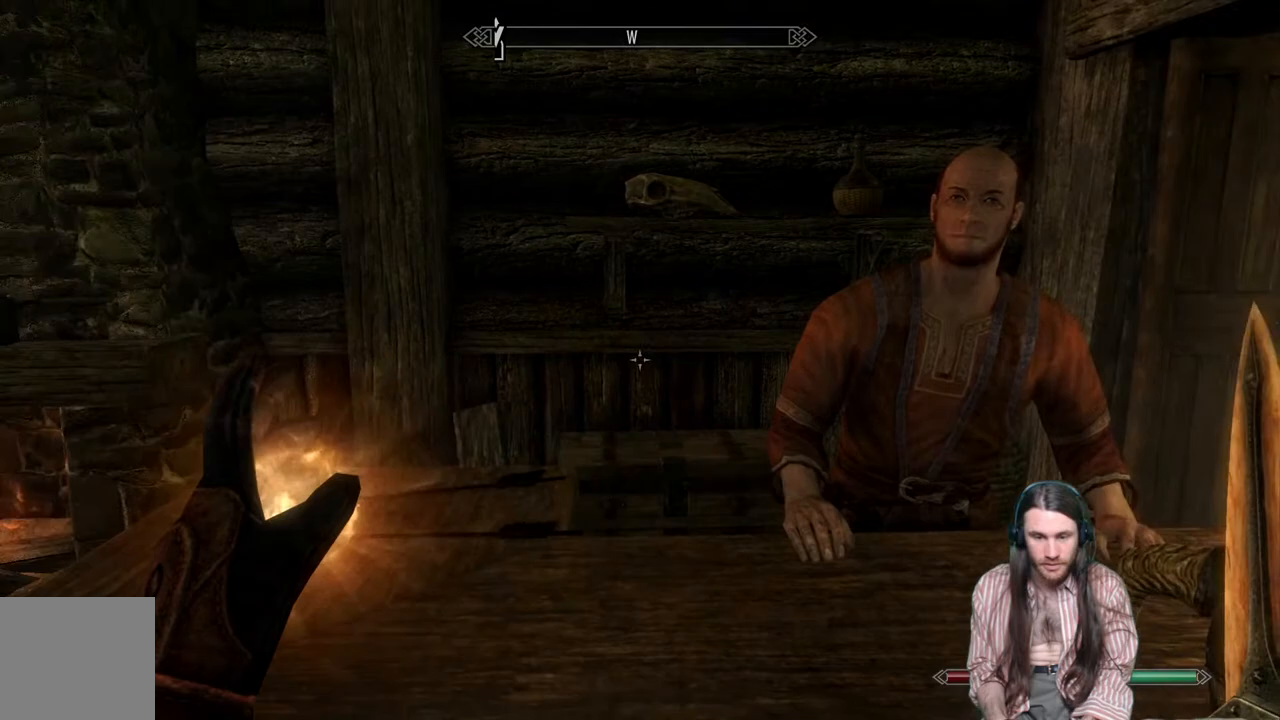
{"buttons": [], "left_stick": "center", "right_stick": "center", "events": [[417, "right_stick", "center"]]}
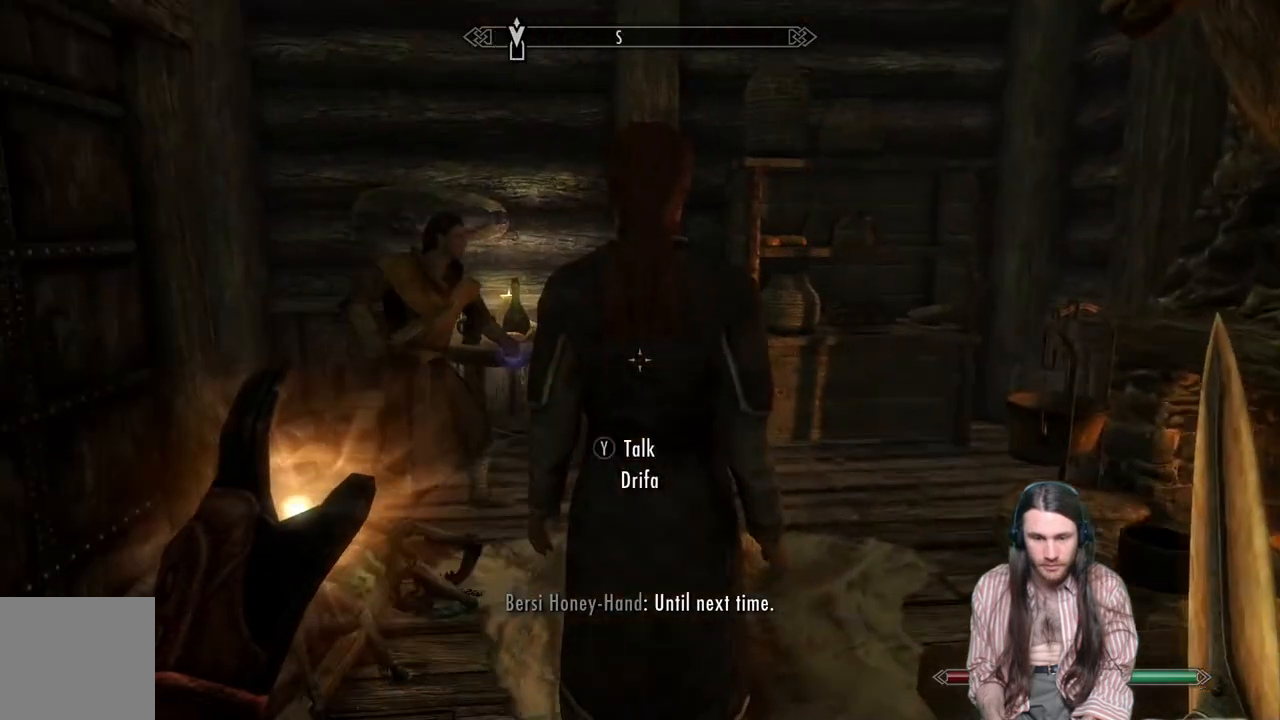
{"buttons": [], "left_stick": "up", "right_stick": "center", "events": [[83, "right_stick", "left"], [233, "right_stick", "center"], [333, "A", "down"], [417, "A", "up"], [450, "left_stick", "up"]]}
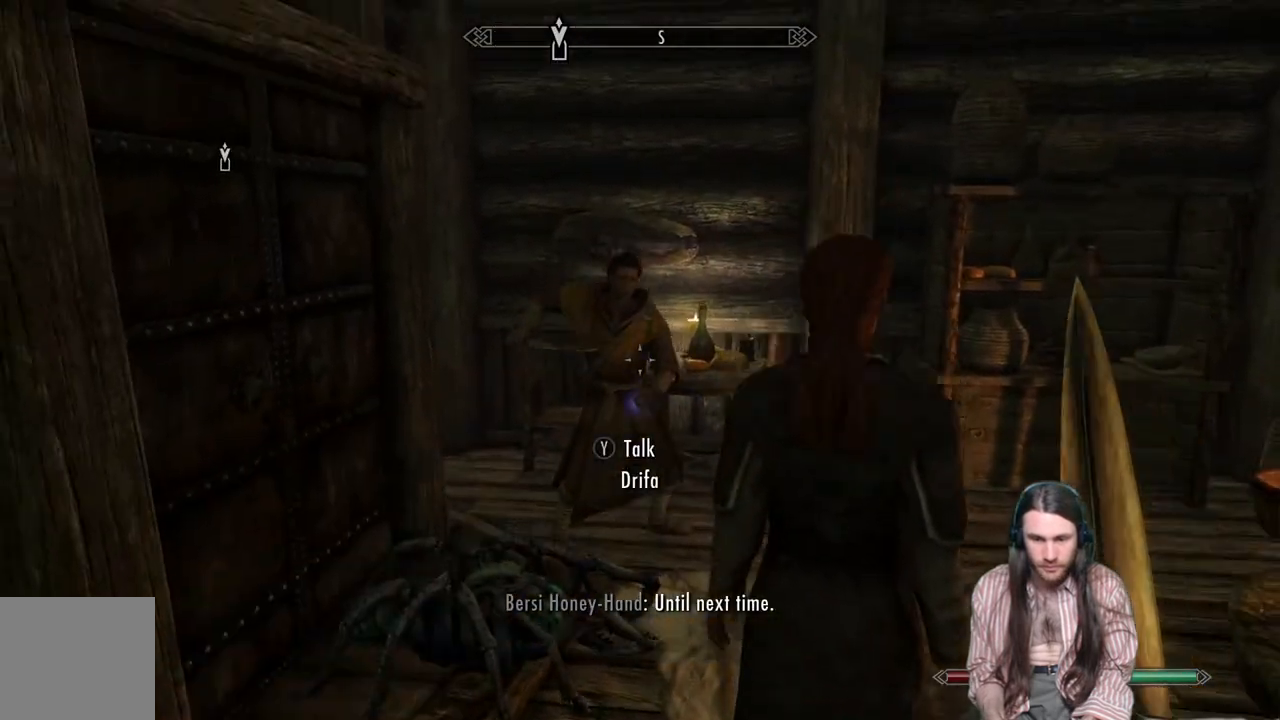
{"buttons": [], "left_stick": "up", "right_stick": "center", "events": [[50, "right_stick", "left"], [250, "right_stick", "center"]]}
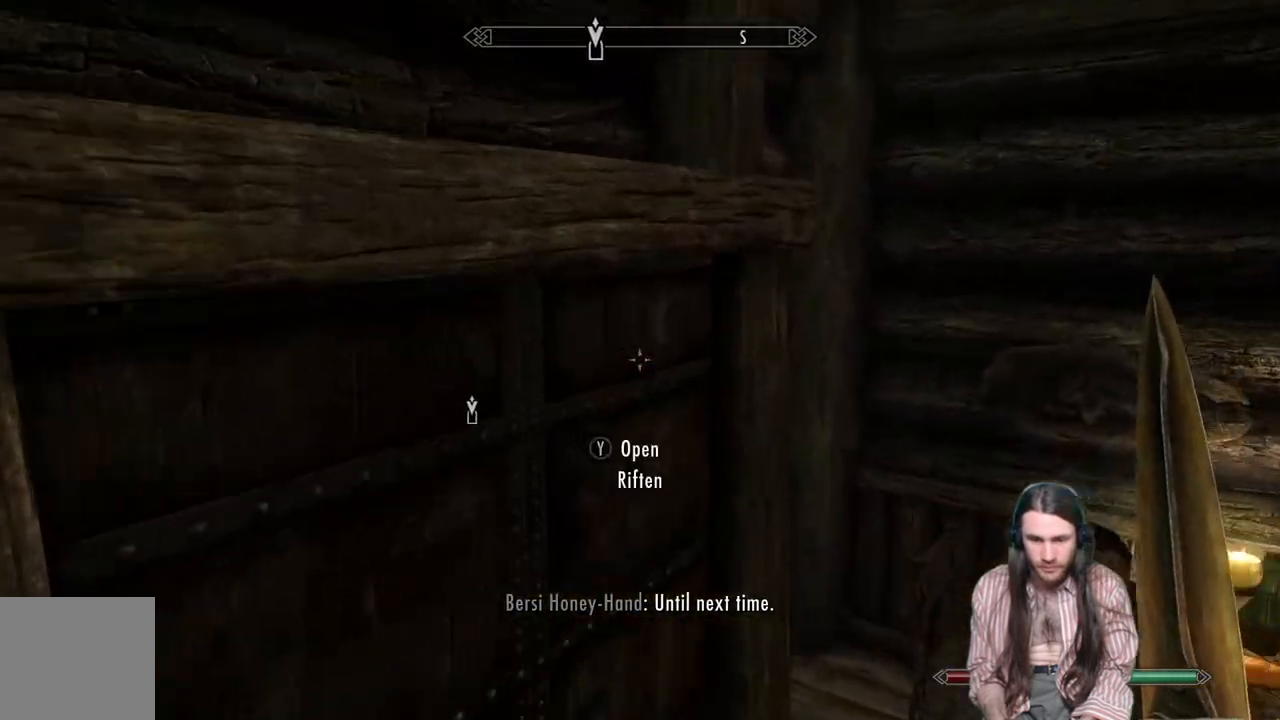
{"buttons": [], "left_stick": "center", "right_stick": "center", "events": [[17, "left_stick", "up-left"], [50, "Y", "down"], [167, "Y", "up"], [167, "left_stick", "center"]]}
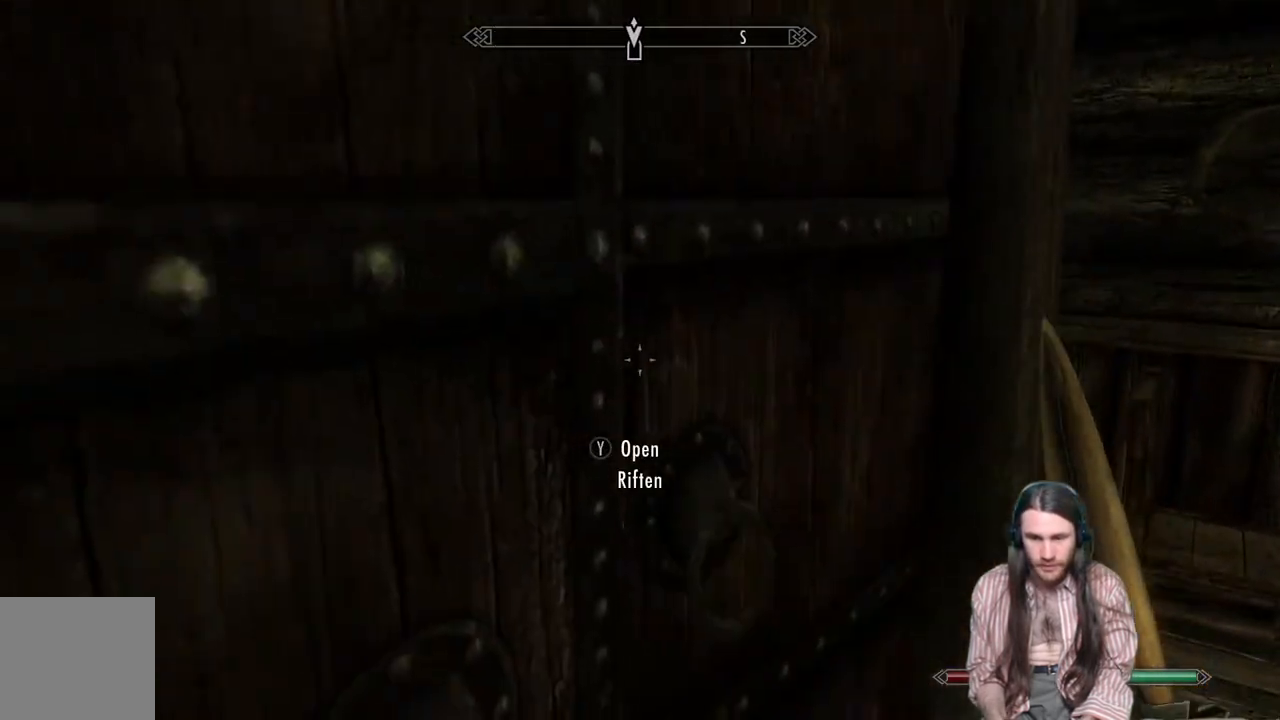
{"buttons": [], "left_stick": "center", "right_stick": "center", "events": []}
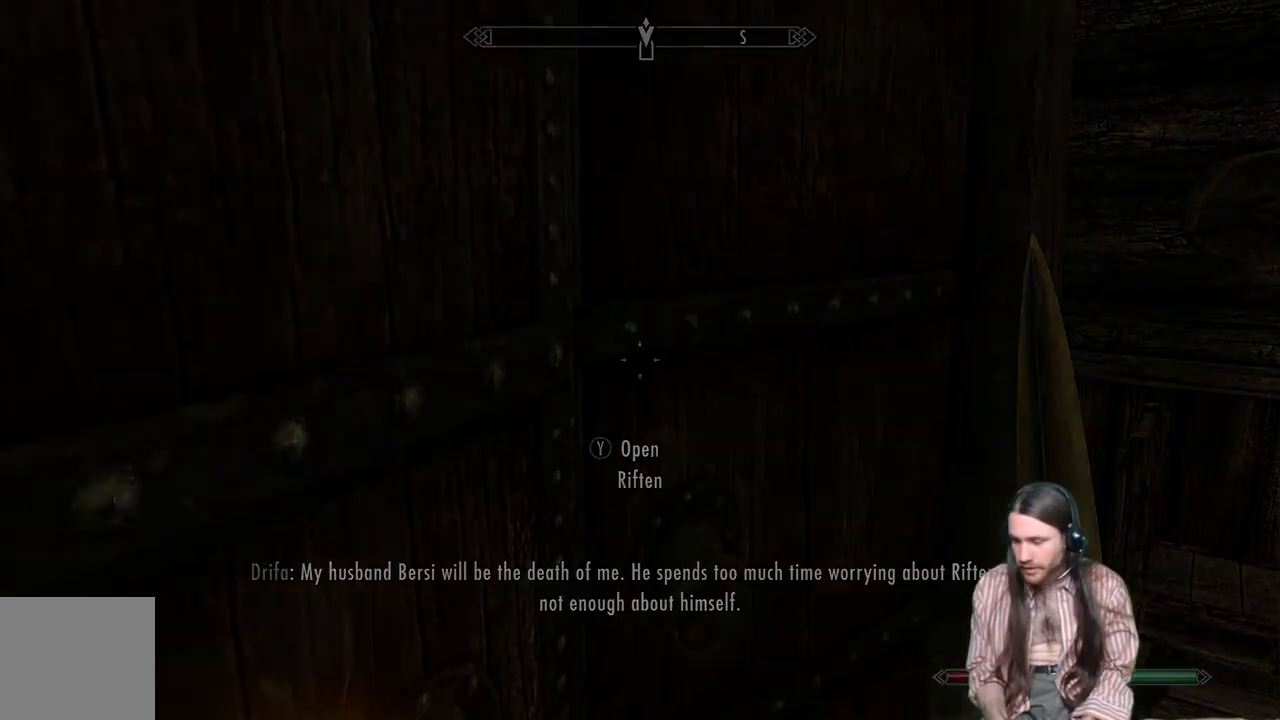
{"buttons": [], "left_stick": "center", "right_stick": "center", "events": []}
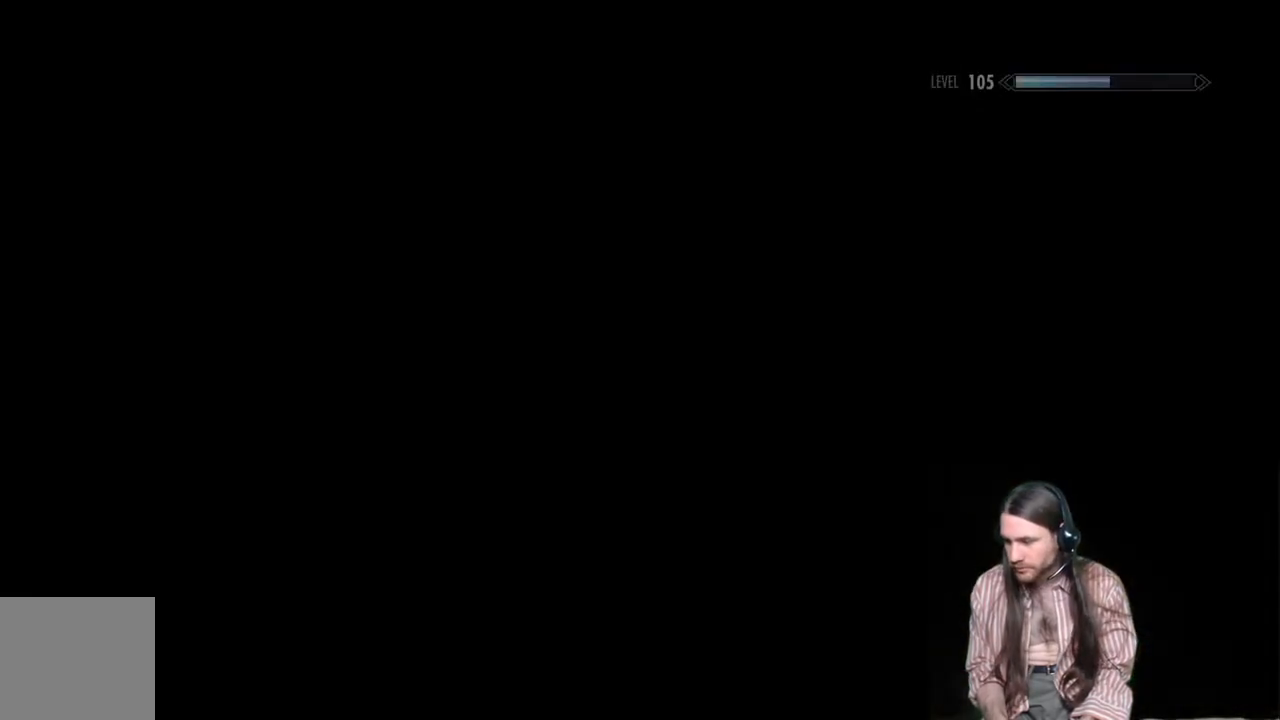
{"buttons": [], "left_stick": "center", "right_stick": "center", "events": []}
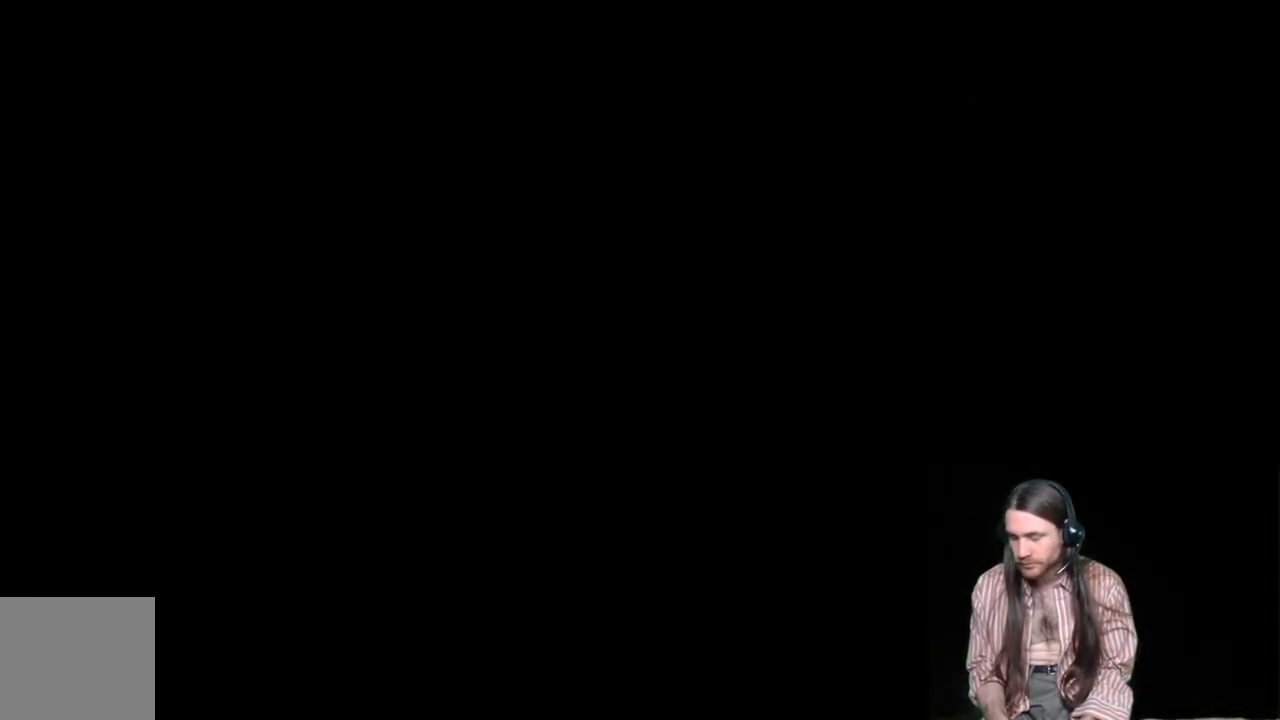
{"buttons": [], "left_stick": "center", "right_stick": "center", "events": []}
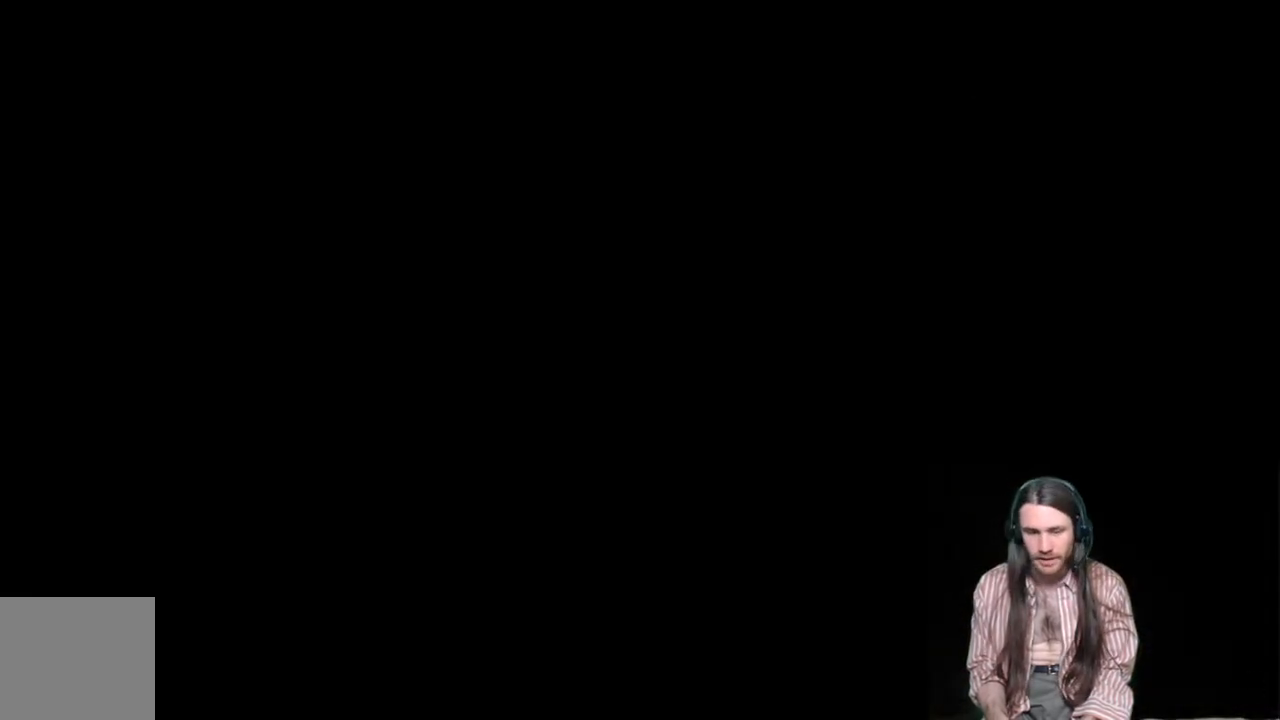
{"buttons": [], "left_stick": "center", "right_stick": "center", "events": []}
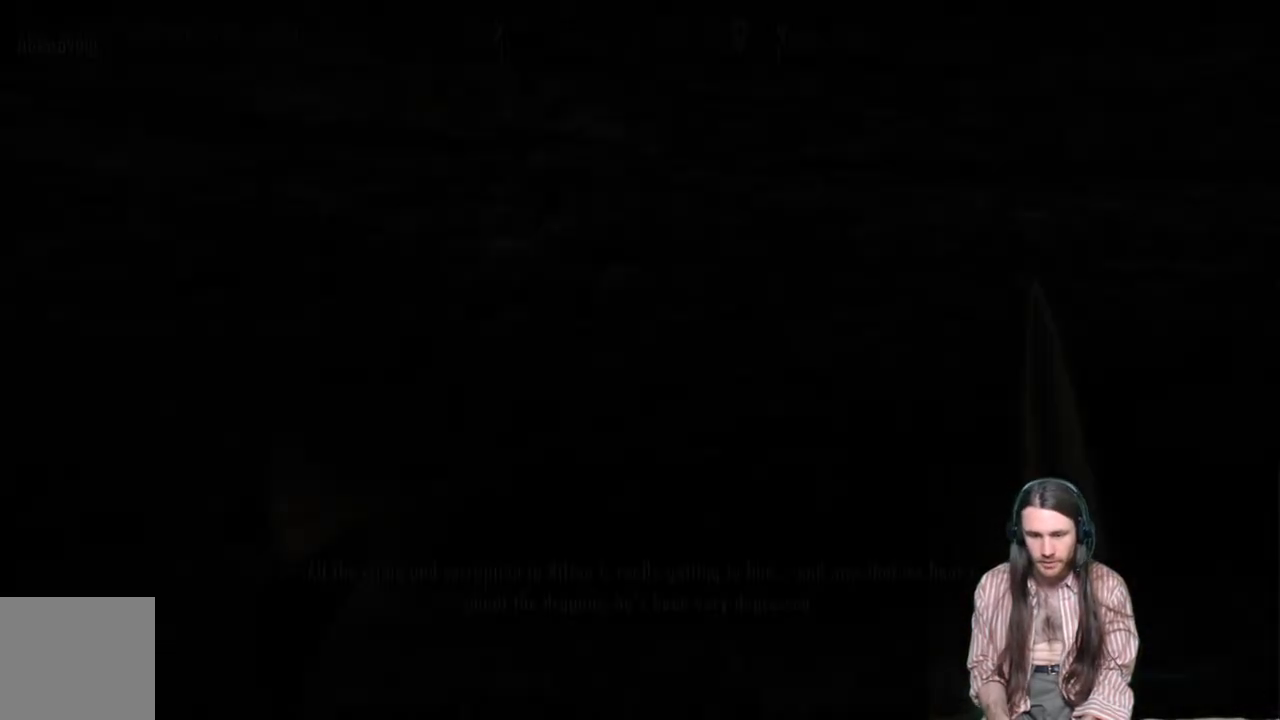
{"buttons": [], "left_stick": "center", "right_stick": "center", "events": []}
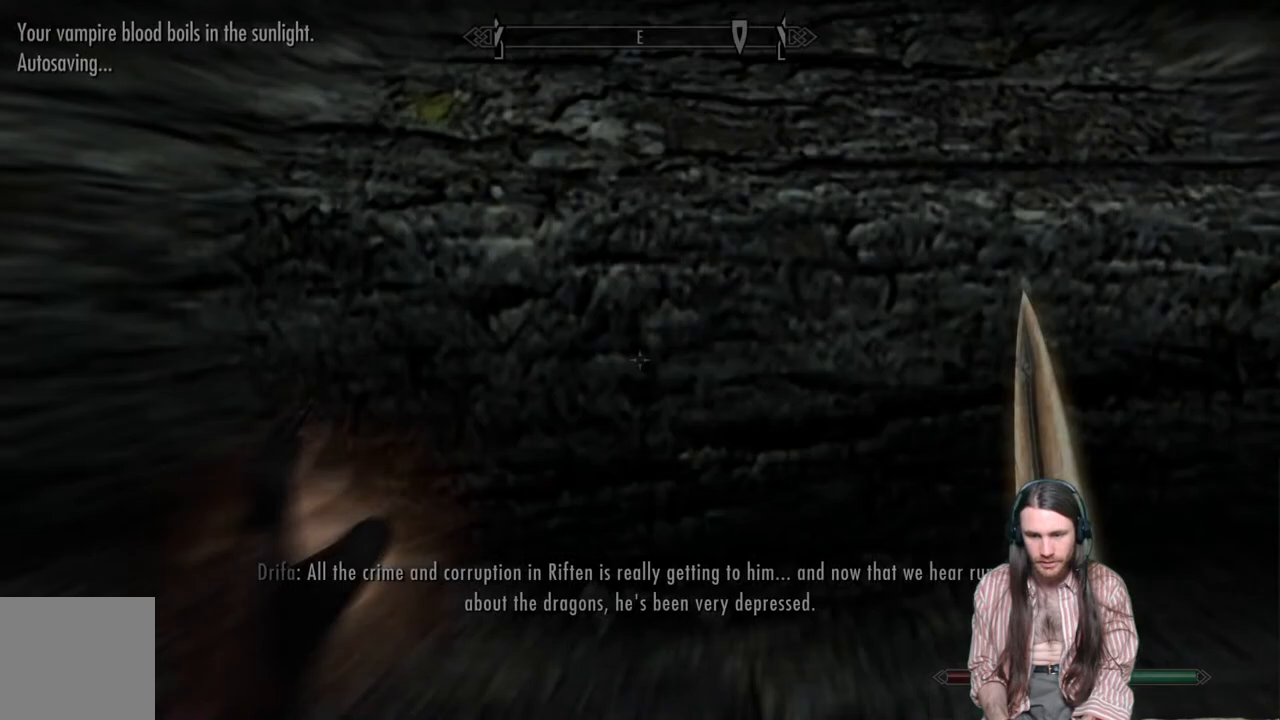
{"buttons": [], "left_stick": "center", "right_stick": "center", "events": [[167, "B", "down"], [233, "B", "up"], [433, "DPAD_RIGHT", "down"], [483, "DPAD_RIGHT", "up"]]}
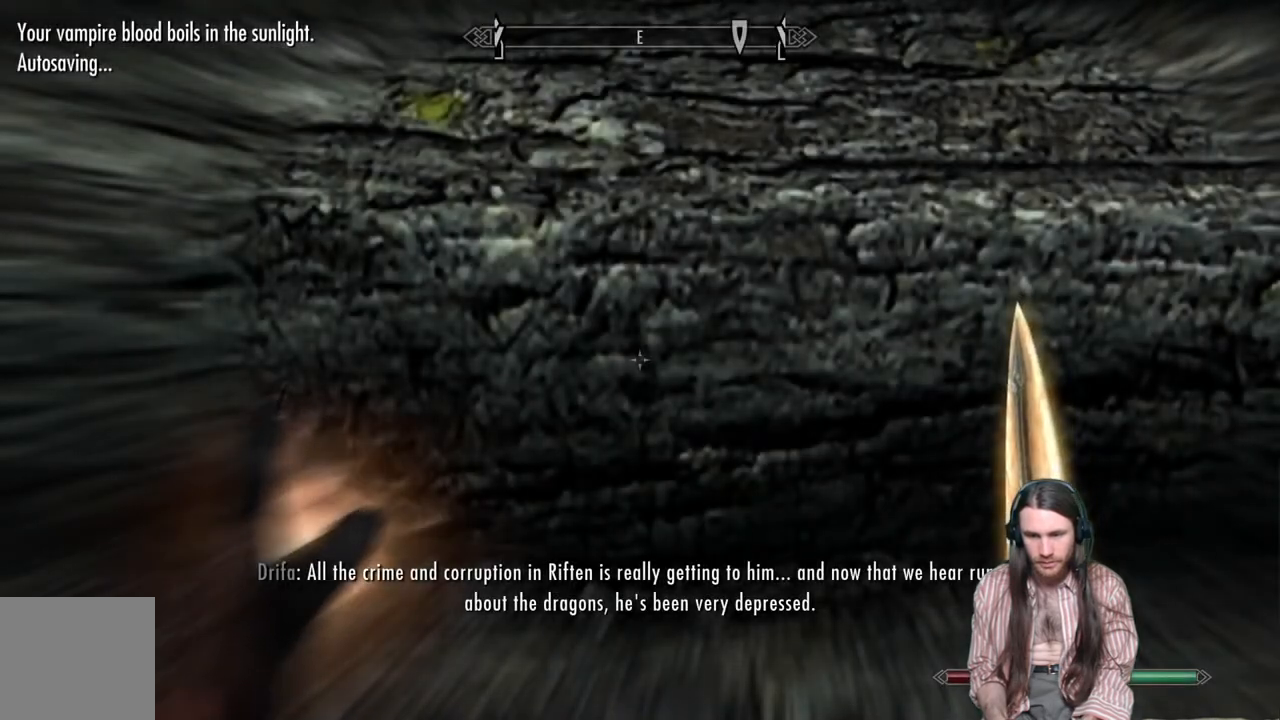
{"buttons": [], "left_stick": "center", "right_stick": "center", "events": [[250, "B", "down"], [383, "B", "up"]]}
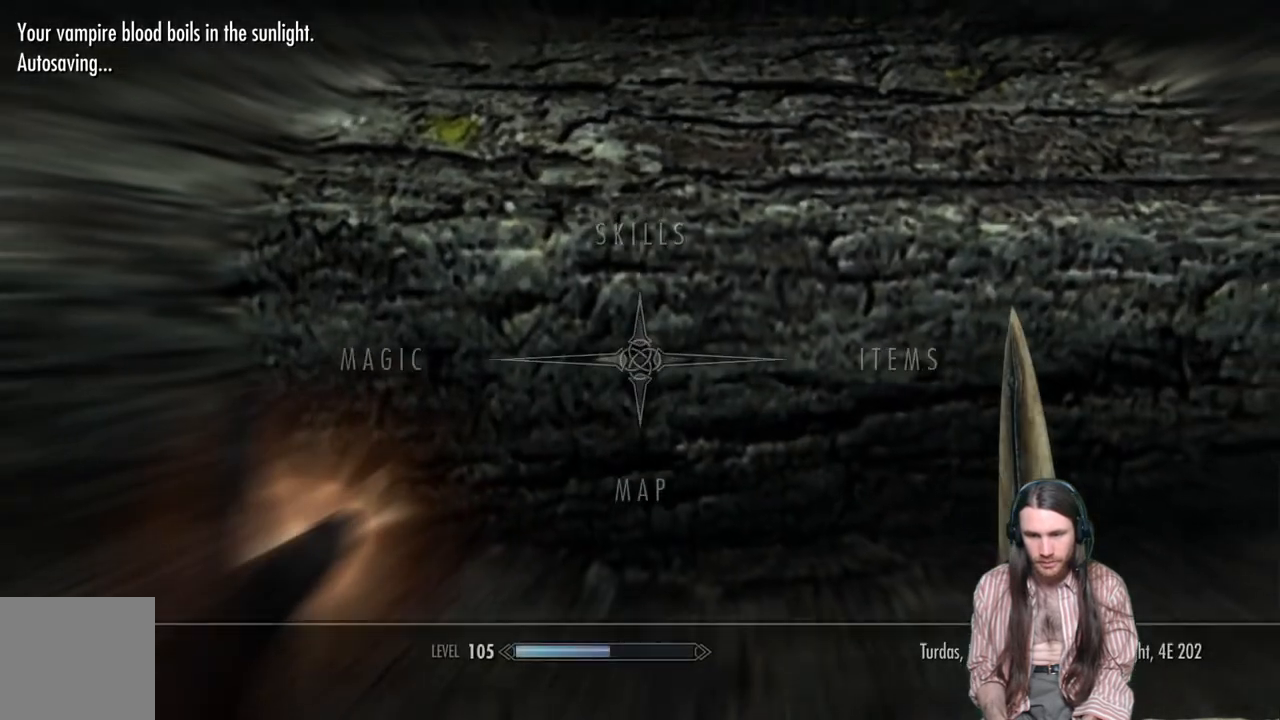
{"buttons": [], "left_stick": "center", "right_stick": "center", "events": [[50, "DPAD_RIGHT", "down"], [183, "A", "down"], [183, "DPAD_RIGHT", "up"], [283, "A", "up"]]}
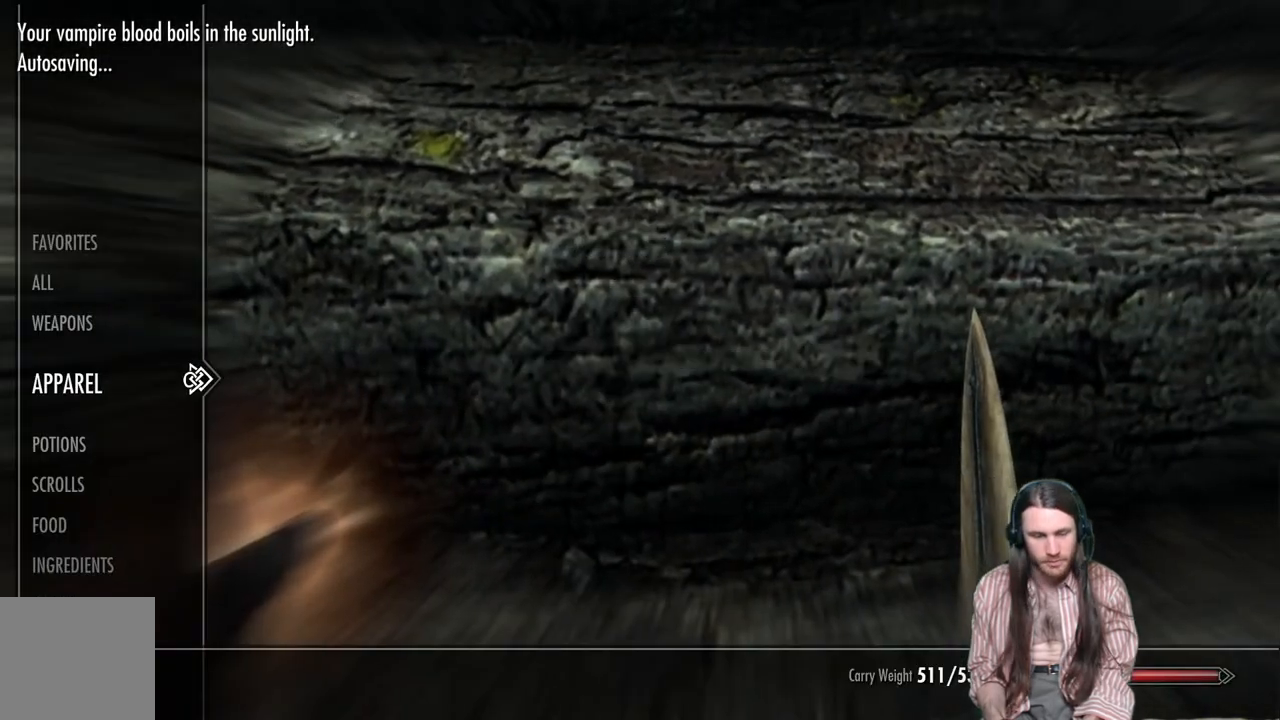
{"buttons": [], "left_stick": "center", "right_stick": "center", "events": []}
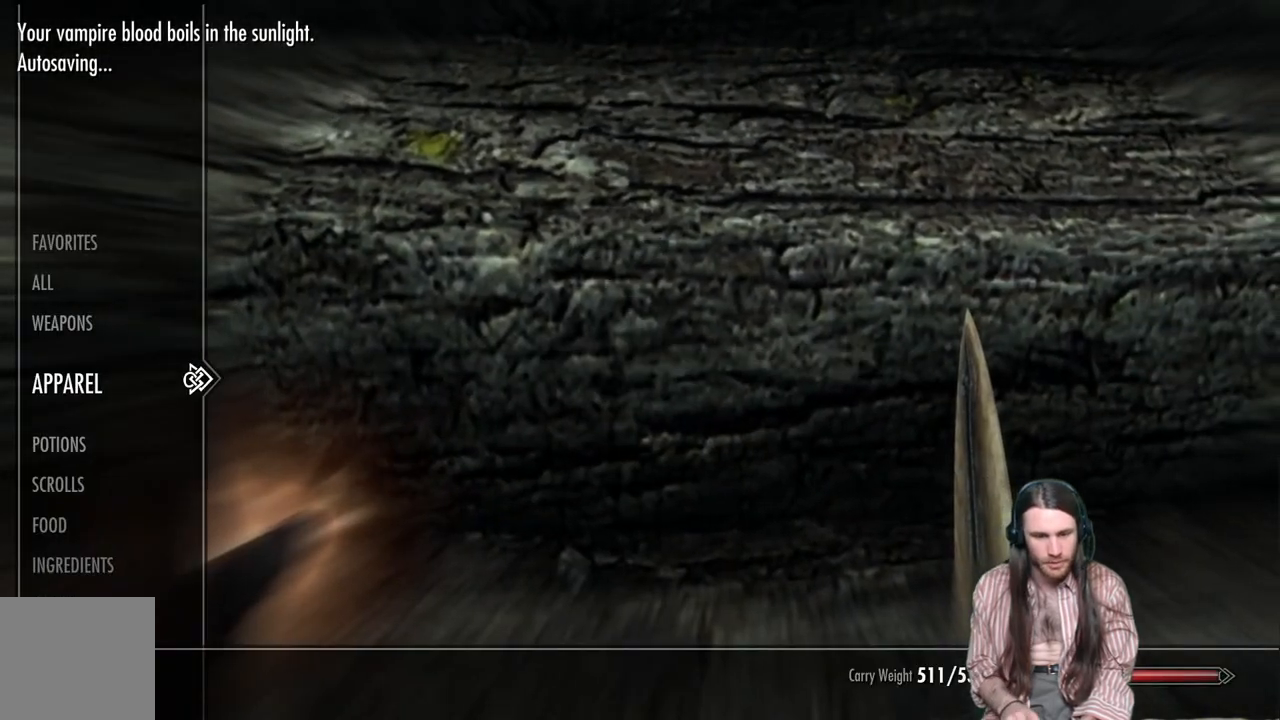
{"buttons": ["DPAD_DOWN"], "left_stick": "down", "right_stick": "center", "events": [[117, "DPAD_RIGHT", "down"], [250, "DPAD_RIGHT", "up"], [433, "DPAD_DOWN", "down"], [467, "left_stick", "down"]]}